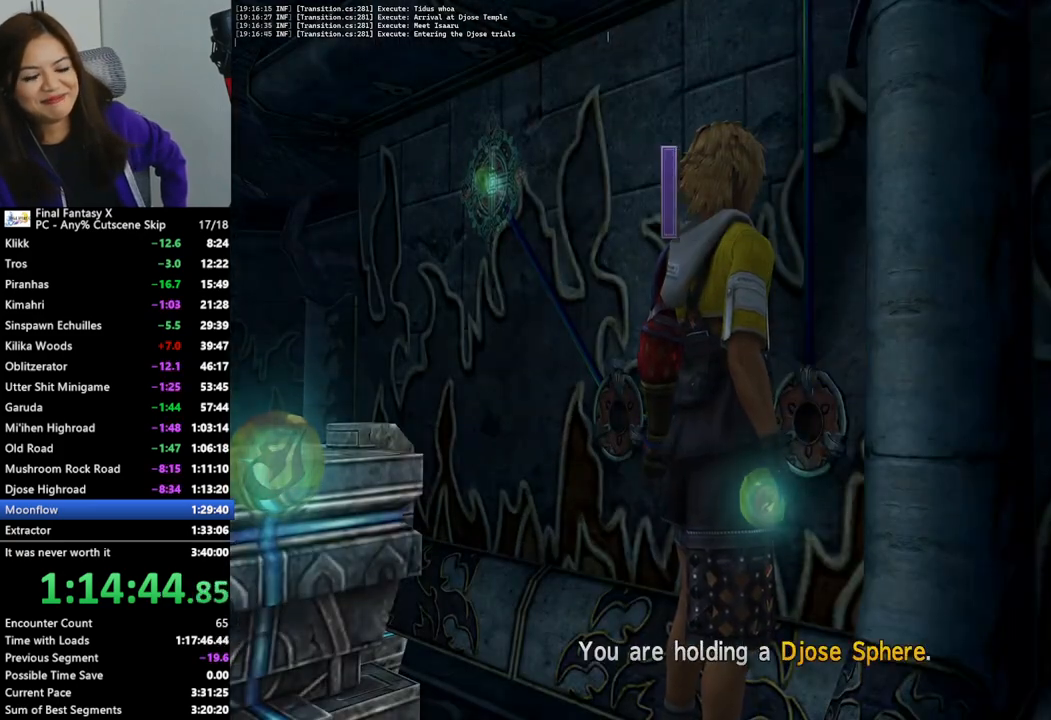
Gameplay with a controller (PlayStation layout); each line is a JSON object with the inputs held at the frame after it. "events" lists button and stick changes between this image and that frame as [ms after this image, input, new state], when the widget could be followed in between.
{"buttons": ["CROSS"], "left_stick": "center", "right_stick": "center", "events": [[467, "CROSS", "down"]]}
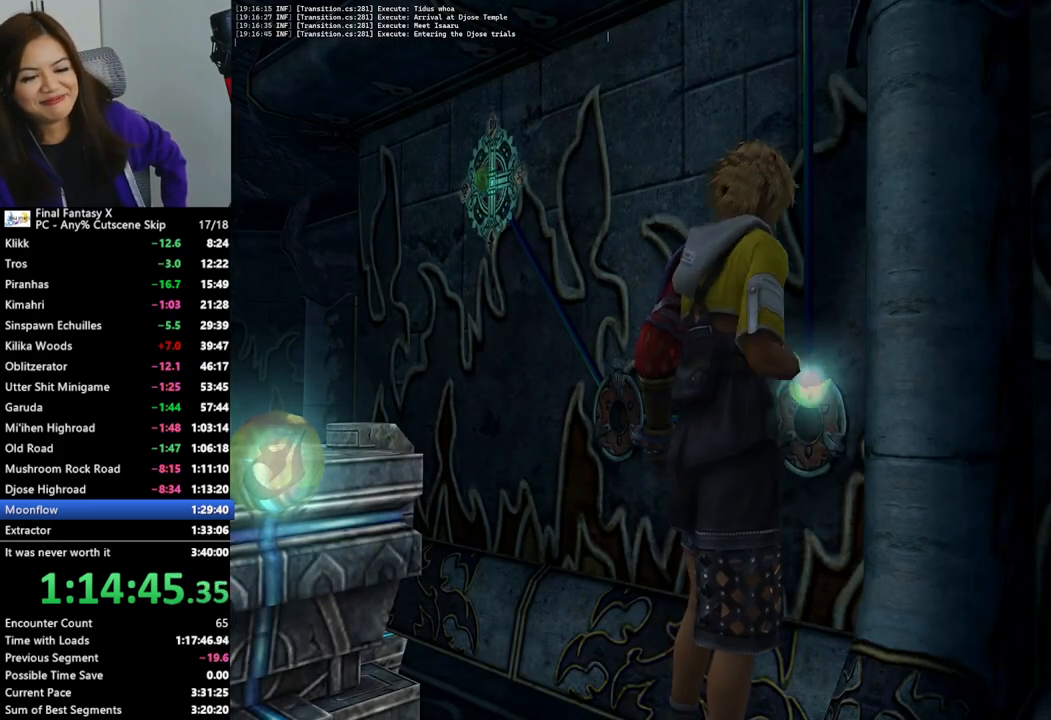
{"buttons": [], "left_stick": "down-left", "right_stick": "center", "events": [[33, "CROSS", "up"], [133, "CROSS", "down"], [233, "CROSS", "up"], [300, "CROSS", "down"], [367, "left_stick", "left"], [400, "CROSS", "up"], [500, "left_stick", "down-left"]]}
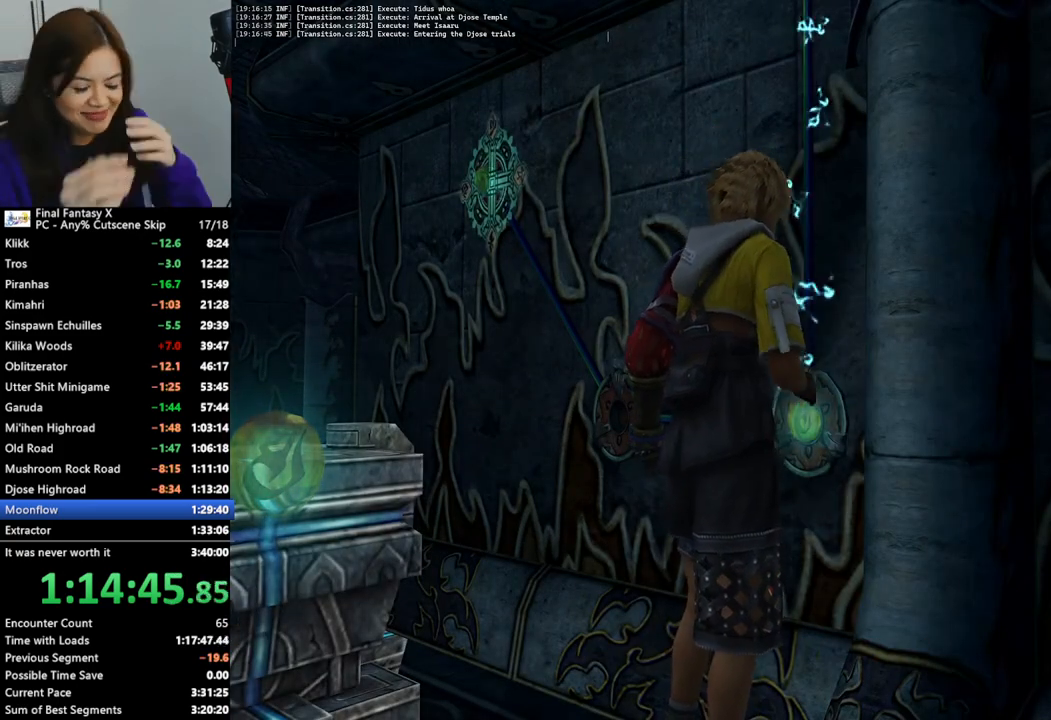
{"buttons": [], "left_stick": "center", "right_stick": "center", "events": [[400, "left_stick", "center"]]}
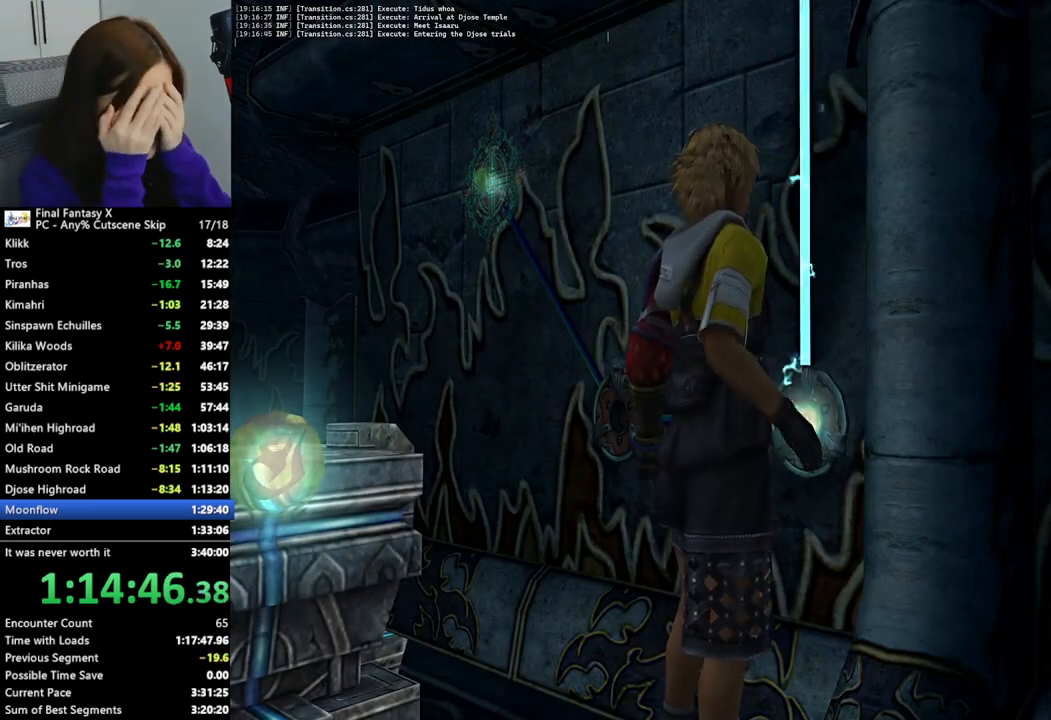
{"buttons": [], "left_stick": "center", "right_stick": "center", "events": []}
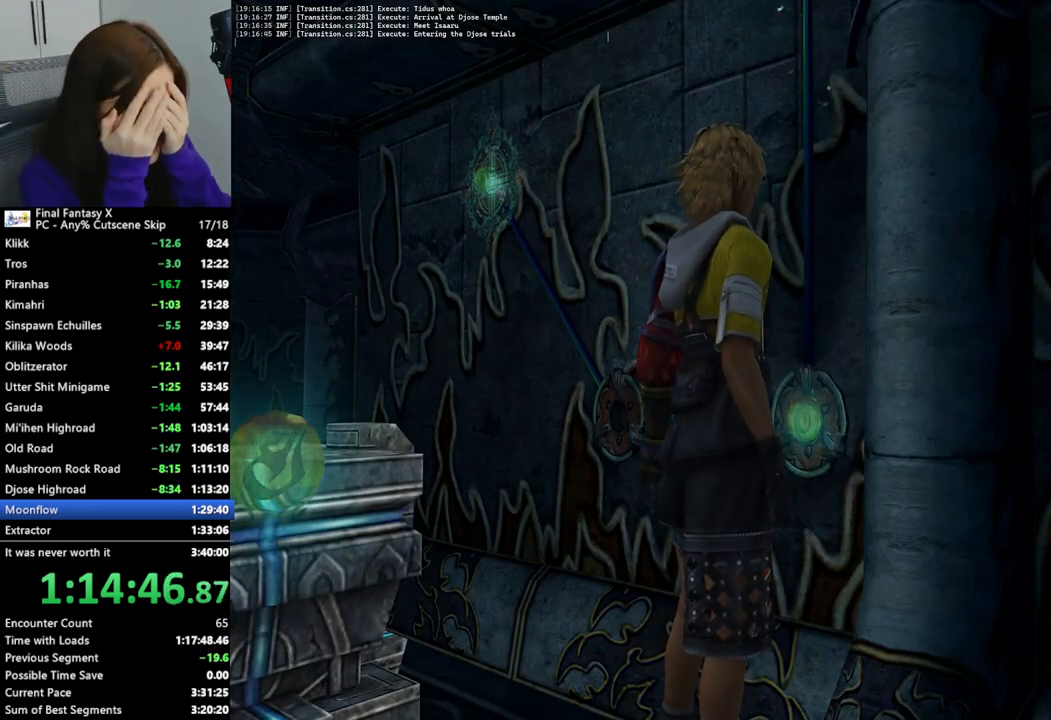
{"buttons": [], "left_stick": "center", "right_stick": "center", "events": []}
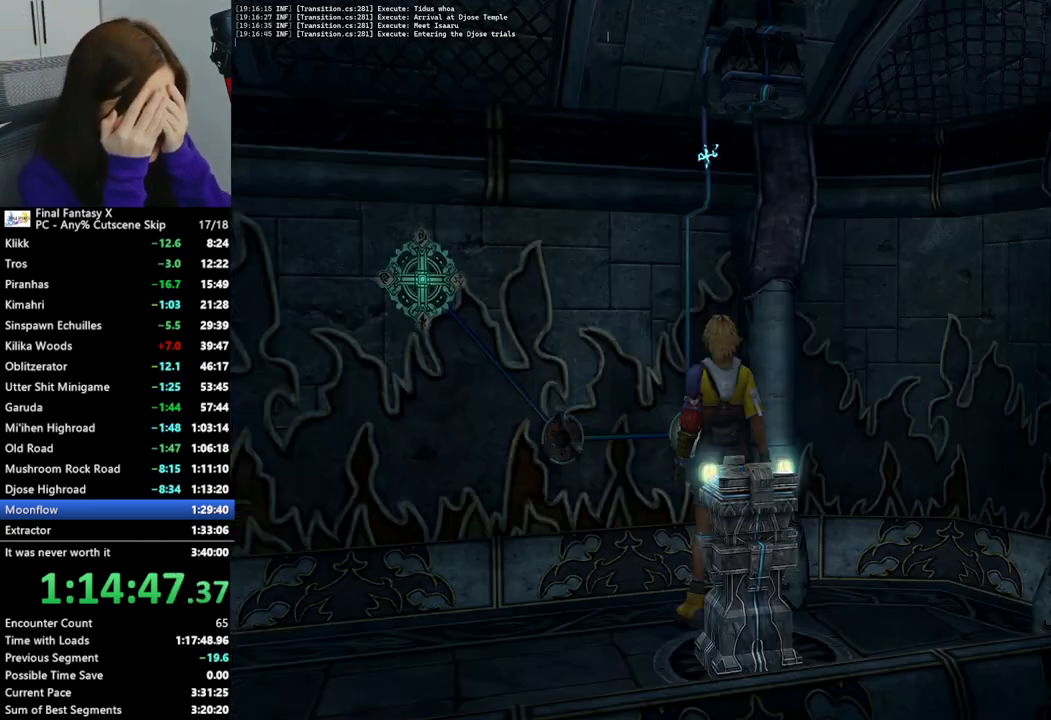
{"buttons": [], "left_stick": "down-left", "right_stick": "center", "events": [[267, "left_stick", "left"], [333, "left_stick", "down-left"]]}
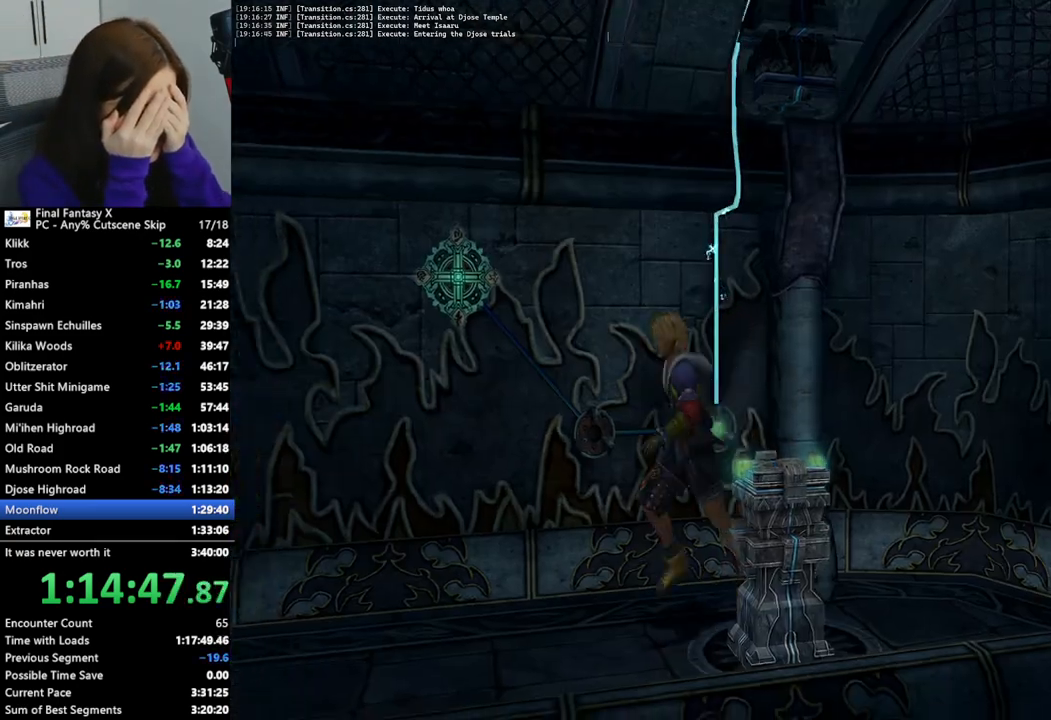
{"buttons": ["CROSS"], "left_stick": "center", "right_stick": "center", "events": [[167, "left_stick", "down-right"], [233, "left_stick", "up-right"], [300, "CROSS", "down"], [333, "left_stick", "center"], [433, "CROSS", "up"], [500, "CROSS", "down"]]}
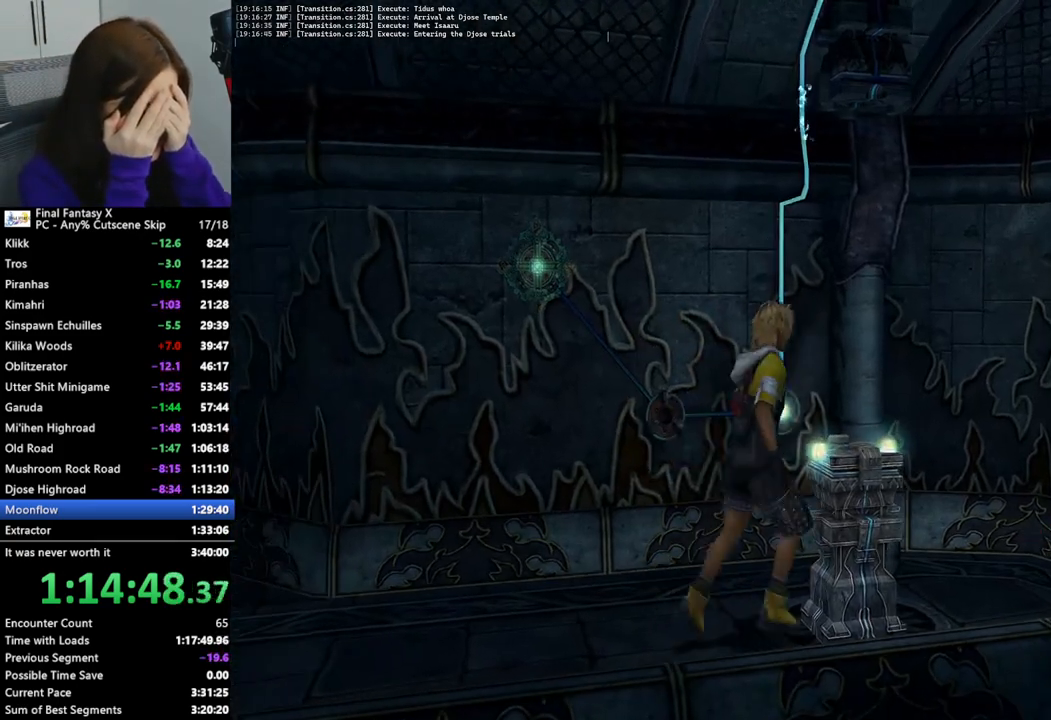
{"buttons": [], "left_stick": "center", "right_stick": "center", "events": [[67, "CROSS", "up"], [433, "CROSS", "down"], [500, "CROSS", "up"]]}
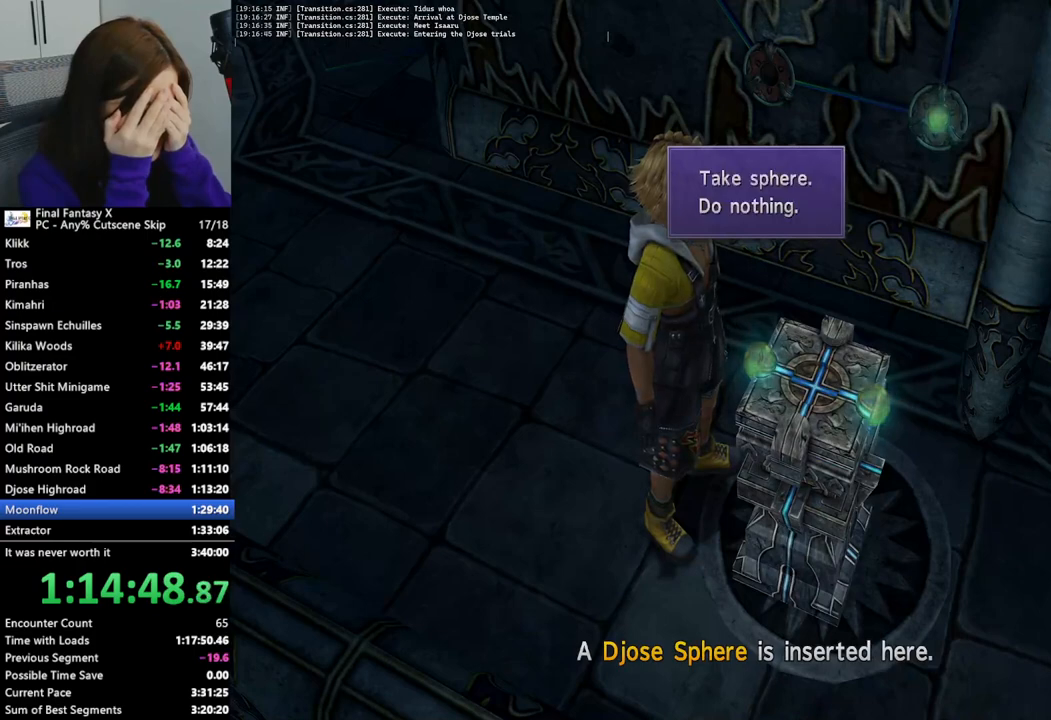
{"buttons": [], "left_stick": "center", "right_stick": "center", "events": [[100, "CROSS", "down"], [167, "CROSS", "up"], [233, "CROSS", "down"], [333, "CROSS", "up"], [400, "CROSS", "down"], [500, "CROSS", "up"]]}
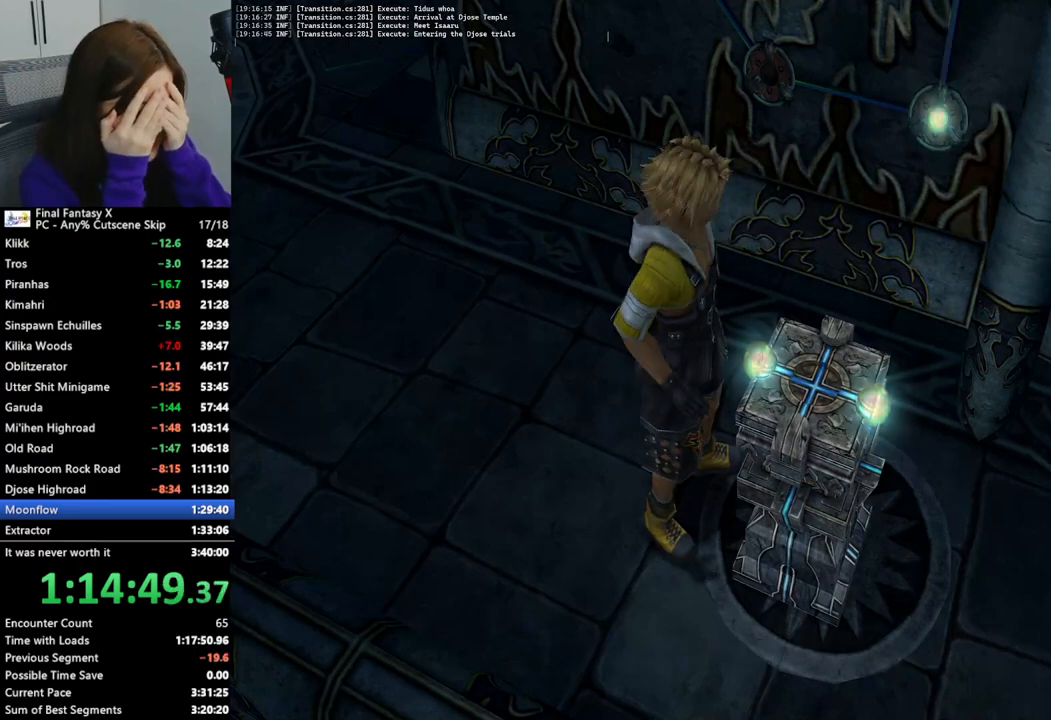
{"buttons": [], "left_stick": "up-left", "right_stick": "center", "events": [[67, "CROSS", "down"], [167, "CROSS", "up"], [167, "left_stick", "up-left"], [233, "CROSS", "down"], [333, "CROSS", "up"], [400, "CROSS", "down"], [500, "CROSS", "up"]]}
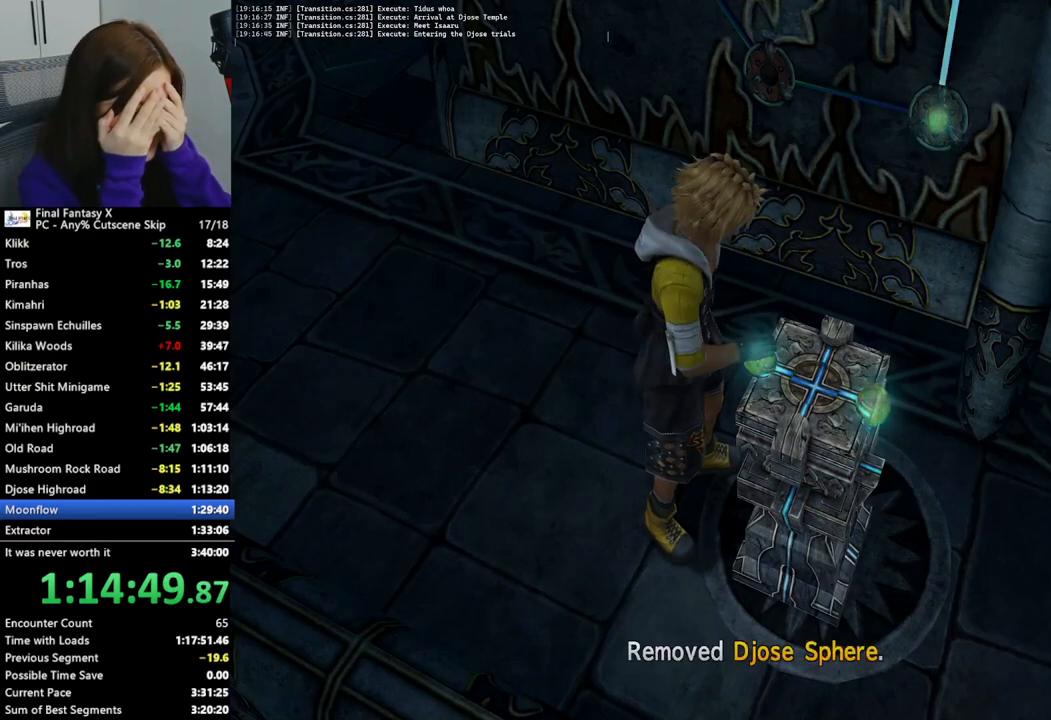
{"buttons": [], "left_stick": "up-left", "right_stick": "center", "events": [[100, "CROSS", "down"], [167, "CROSS", "up"], [267, "CROSS", "down"], [333, "CROSS", "up"]]}
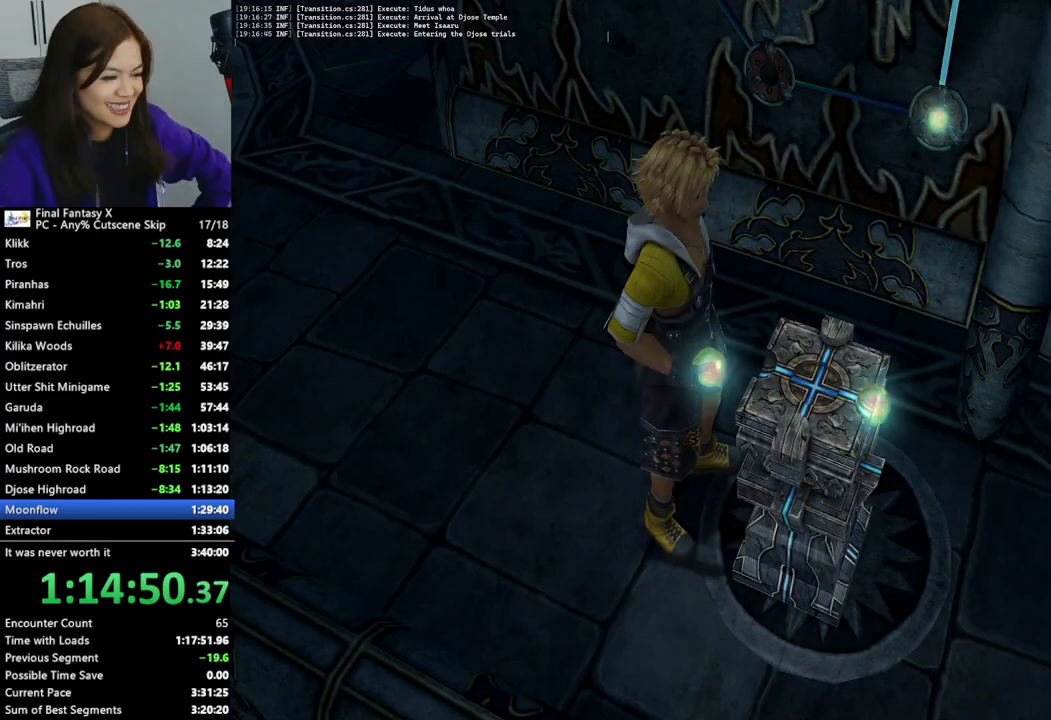
{"buttons": [], "left_stick": "up-left", "right_stick": "center", "events": []}
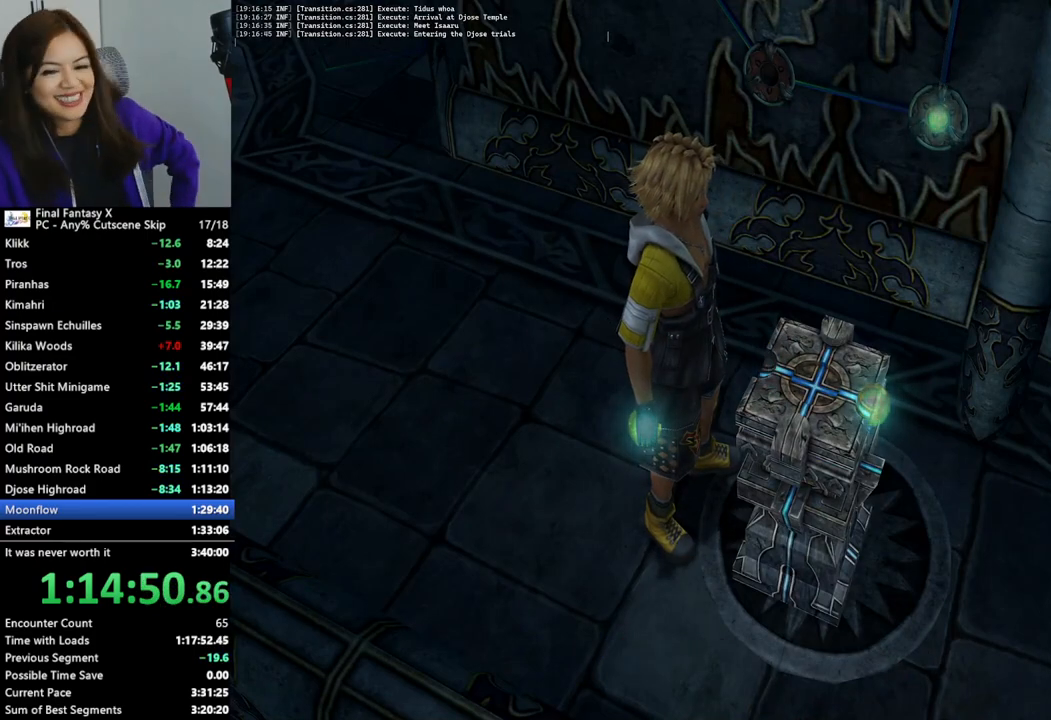
{"buttons": ["CROSS"], "left_stick": "up-left", "right_stick": "center", "events": [[433, "CROSS", "down"]]}
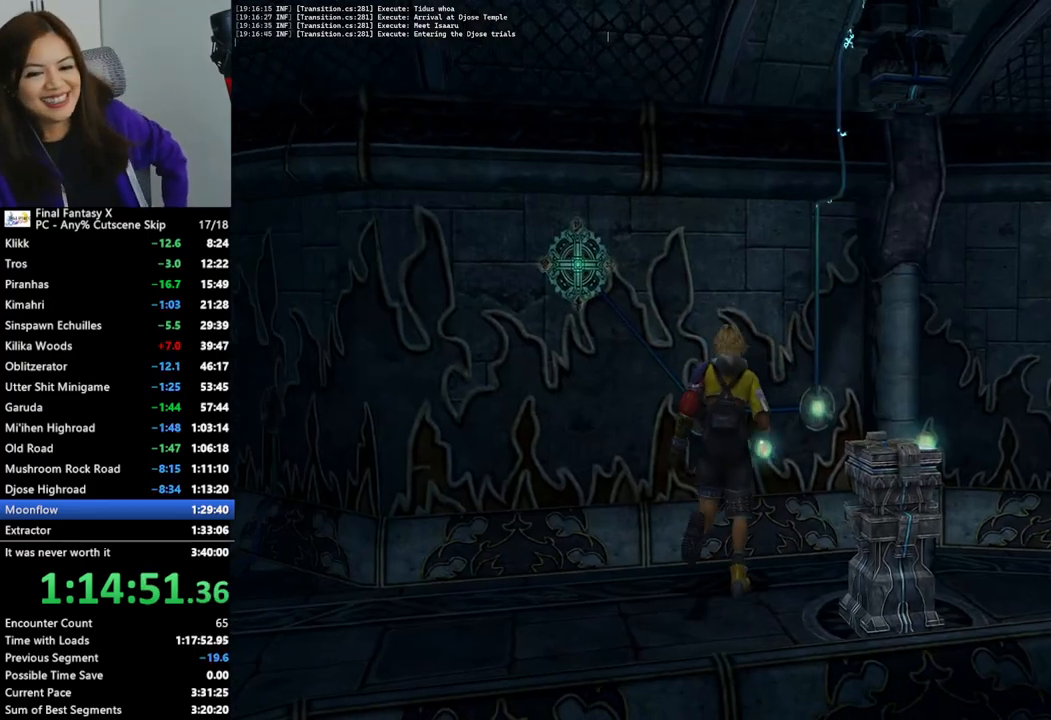
{"buttons": [], "left_stick": "center", "right_stick": "center", "events": [[33, "left_stick", "center"], [67, "CROSS", "up"], [100, "CROSS", "down"], [200, "CROSS", "up"], [267, "CROSS", "down"], [367, "CROSS", "up"], [433, "CROSS", "down"], [500, "CROSS", "up"]]}
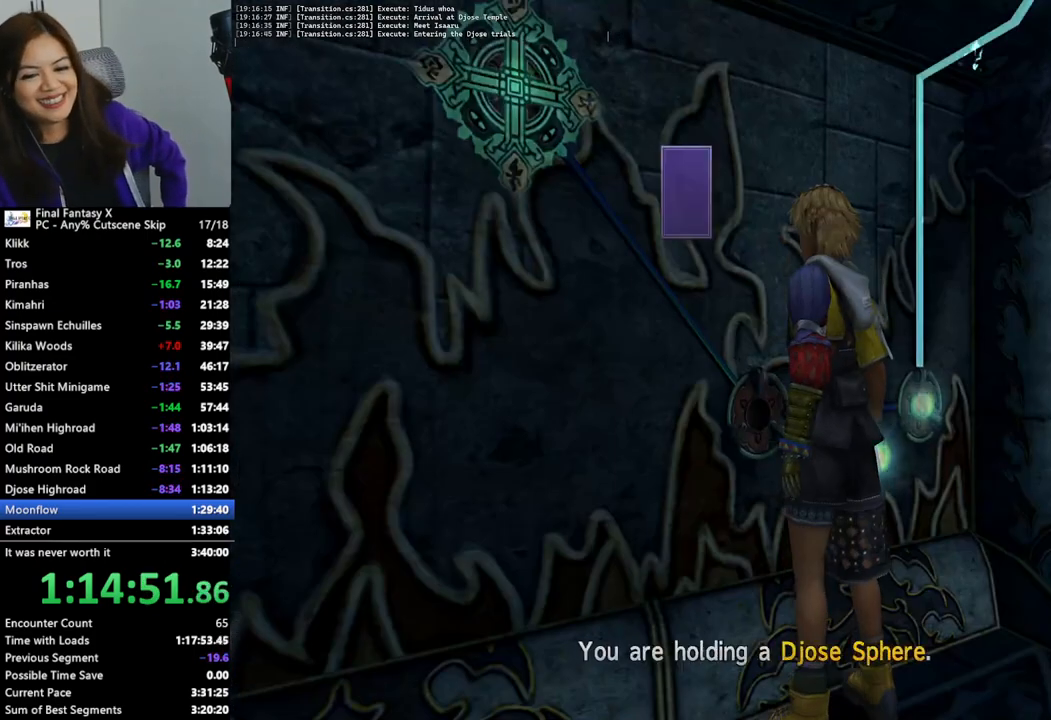
{"buttons": [], "left_stick": "center", "right_stick": "center", "events": [[100, "CROSS", "down"], [167, "CROSS", "up"], [267, "CROSS", "down"], [333, "CROSS", "up"], [400, "CROSS", "down"], [500, "CROSS", "up"]]}
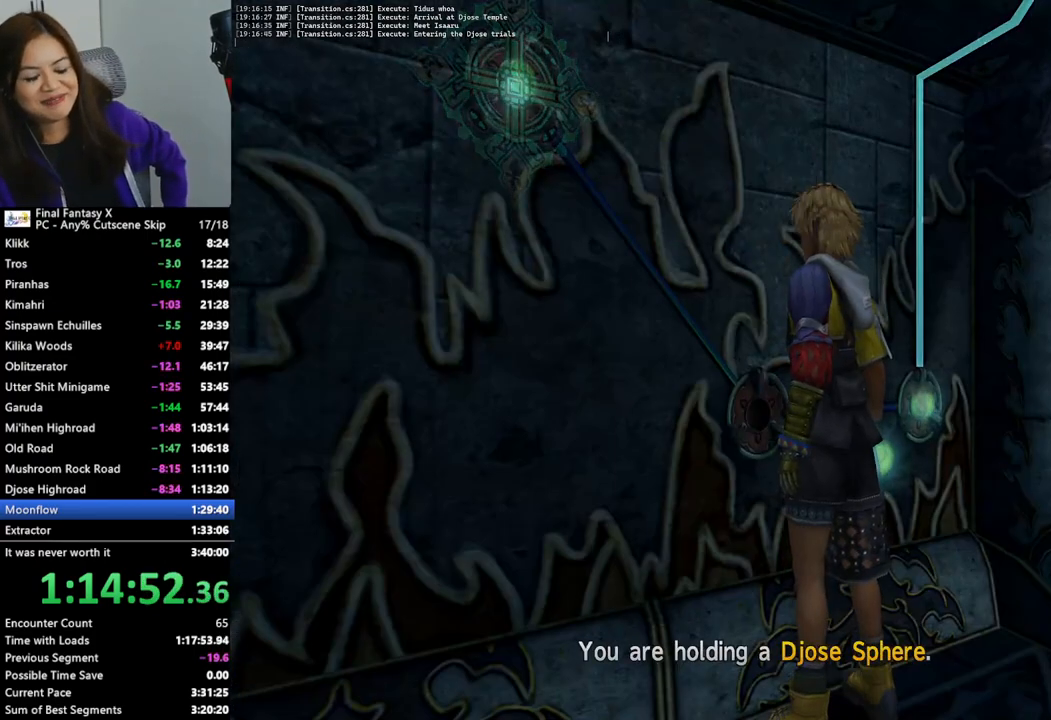
{"buttons": ["CROSS"], "left_stick": "center", "right_stick": "center", "events": [[100, "CROSS", "down"], [167, "CROSS", "up"], [267, "CROSS", "down"], [367, "CROSS", "up"], [433, "CROSS", "down"]]}
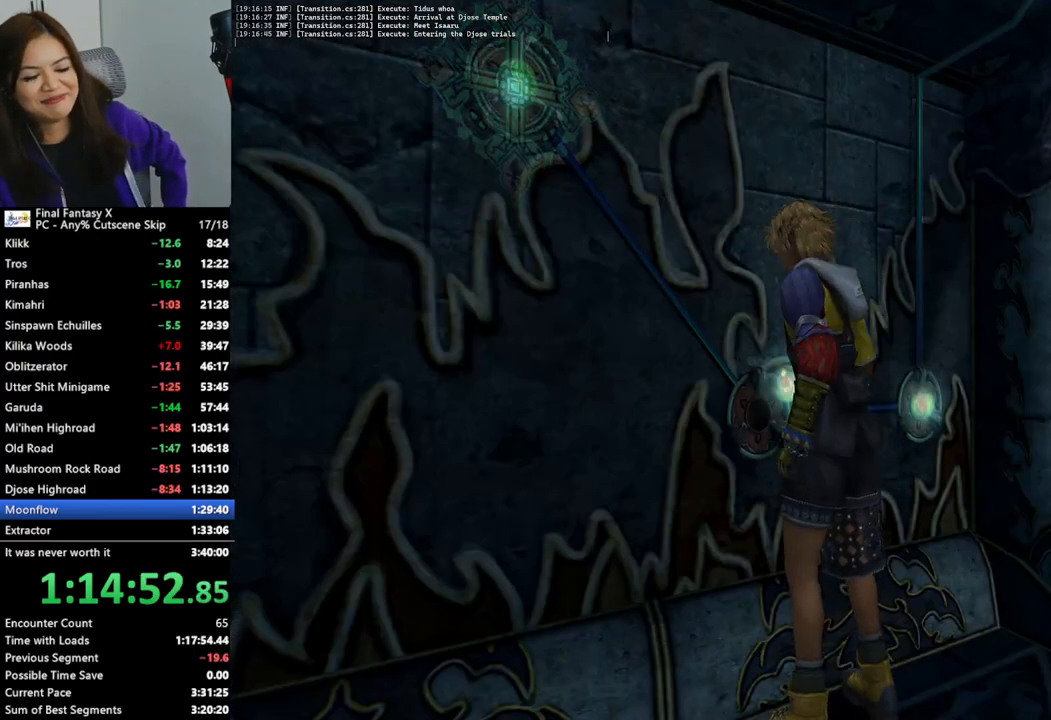
{"buttons": [], "left_stick": "down", "right_stick": "center", "events": [[33, "CROSS", "up"], [167, "CROSS", "down"], [233, "left_stick", "down"], [267, "CROSS", "up"]]}
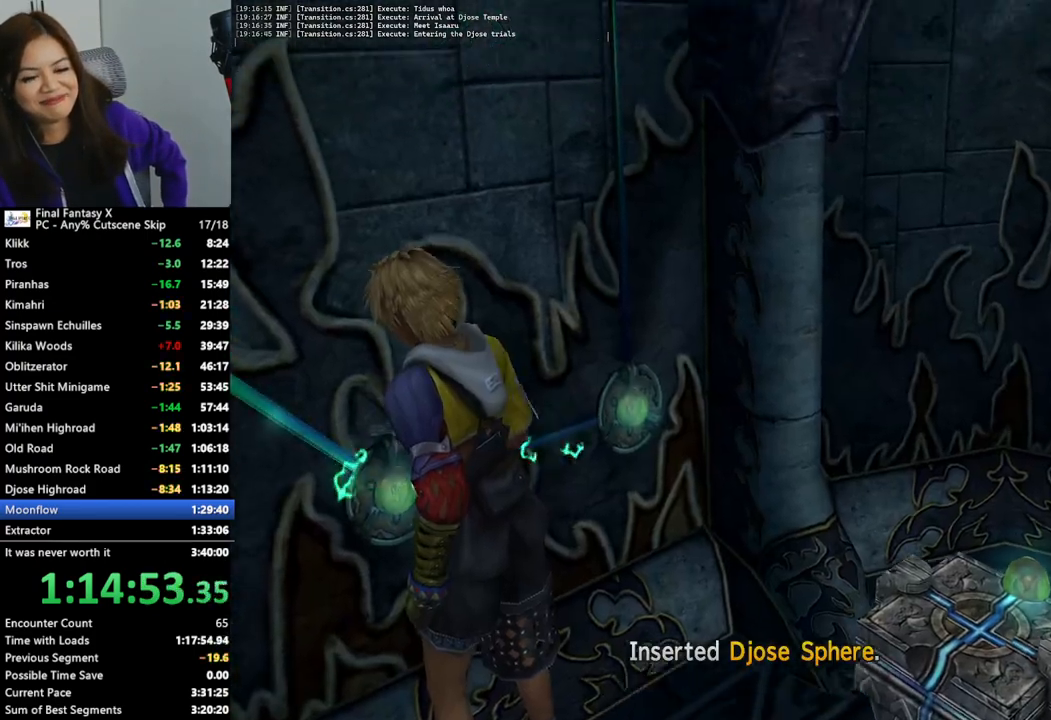
{"buttons": [], "left_stick": "down", "right_stick": "center", "events": []}
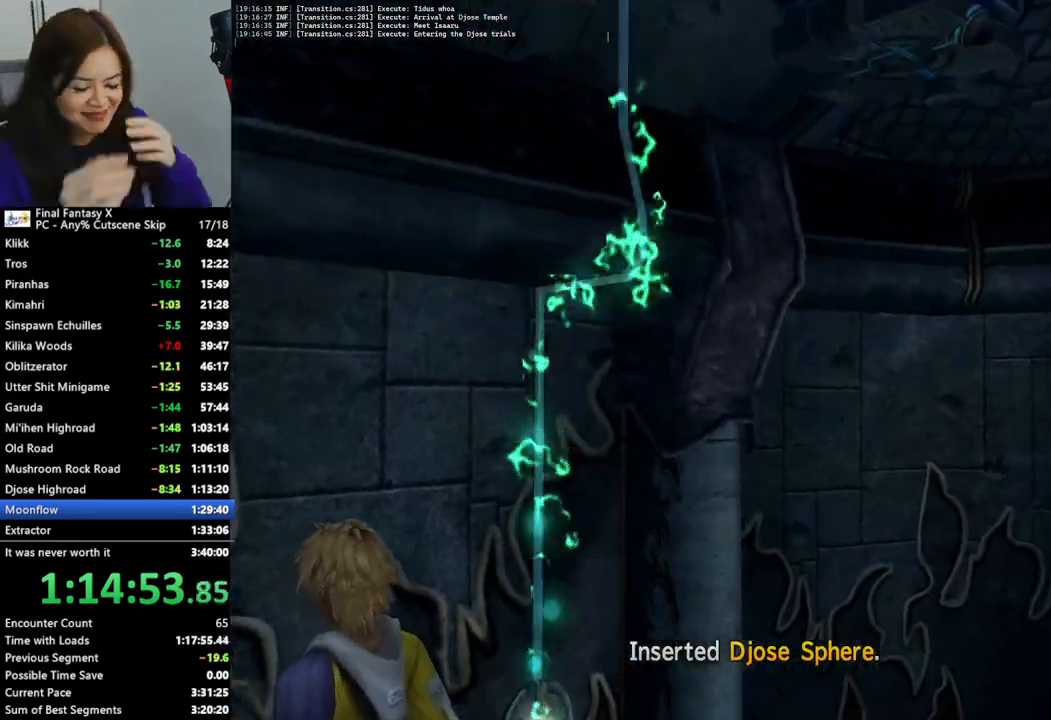
{"buttons": ["CROSS"], "left_stick": "down", "right_stick": "center", "events": [[267, "CROSS", "down"], [367, "CROSS", "up"], [433, "CROSS", "down"]]}
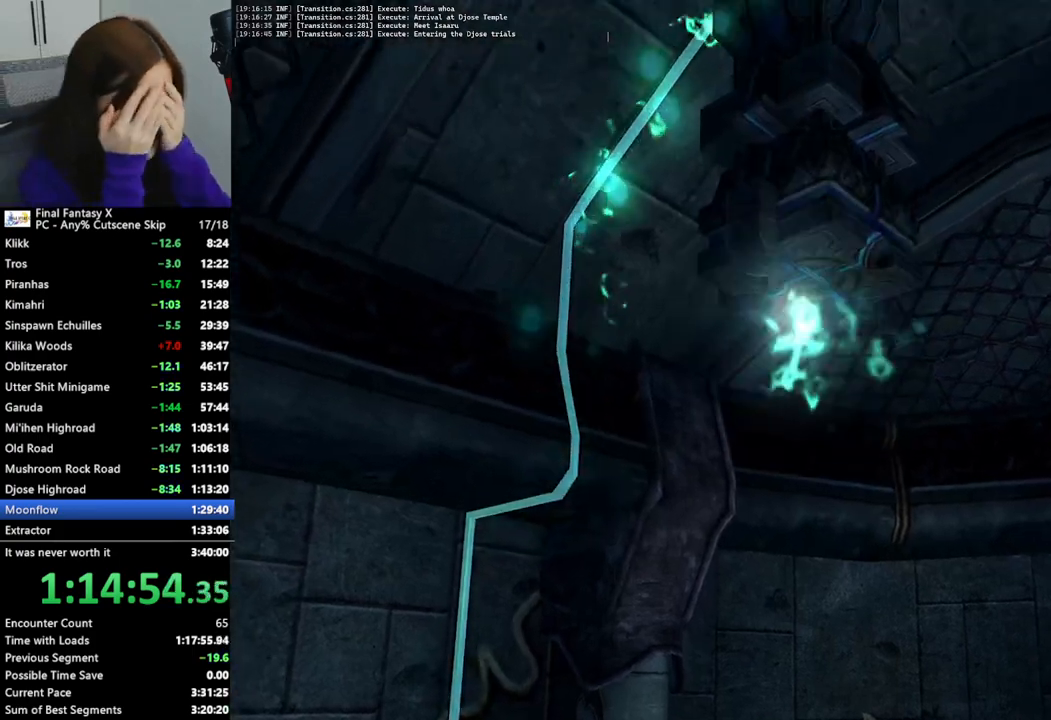
{"buttons": [], "left_stick": "down", "right_stick": "center", "events": [[33, "CROSS", "up"]]}
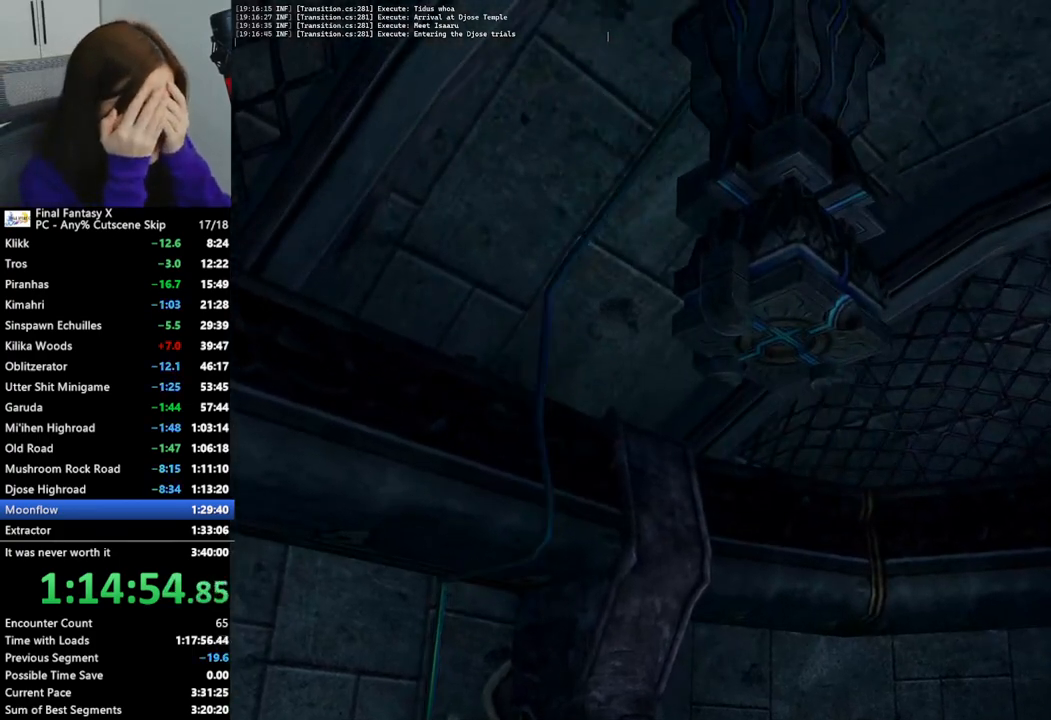
{"buttons": [], "left_stick": "down", "right_stick": "center", "events": []}
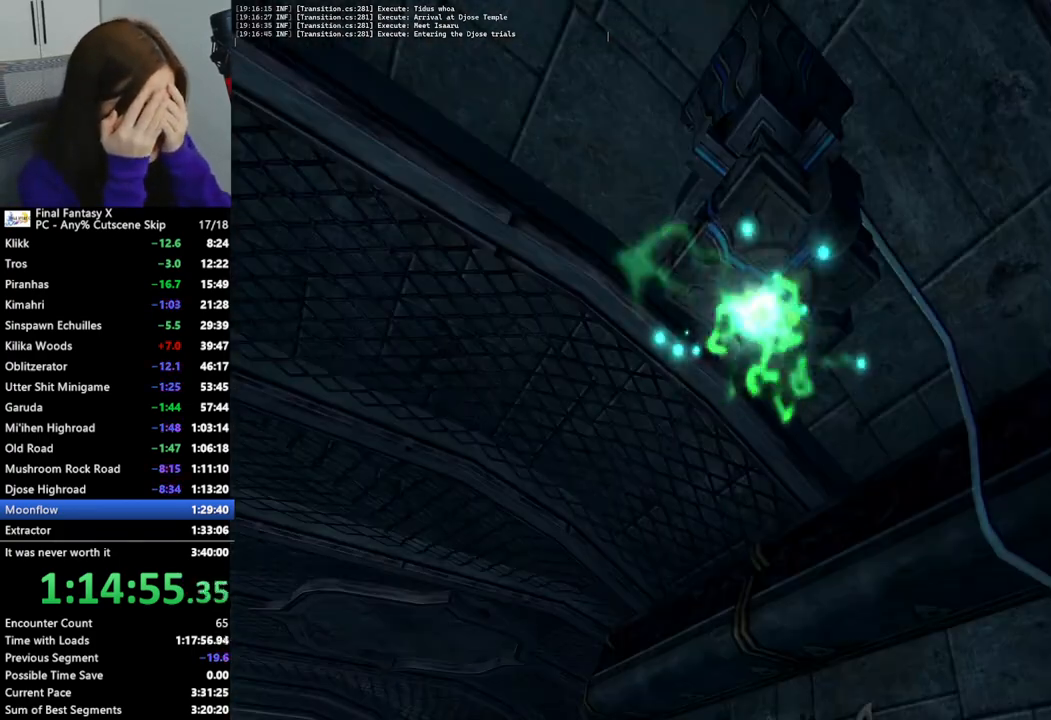
{"buttons": [], "left_stick": "down", "right_stick": "center", "events": [[67, "DPAD_LEFT", "down"], [167, "DPAD_LEFT", "up"]]}
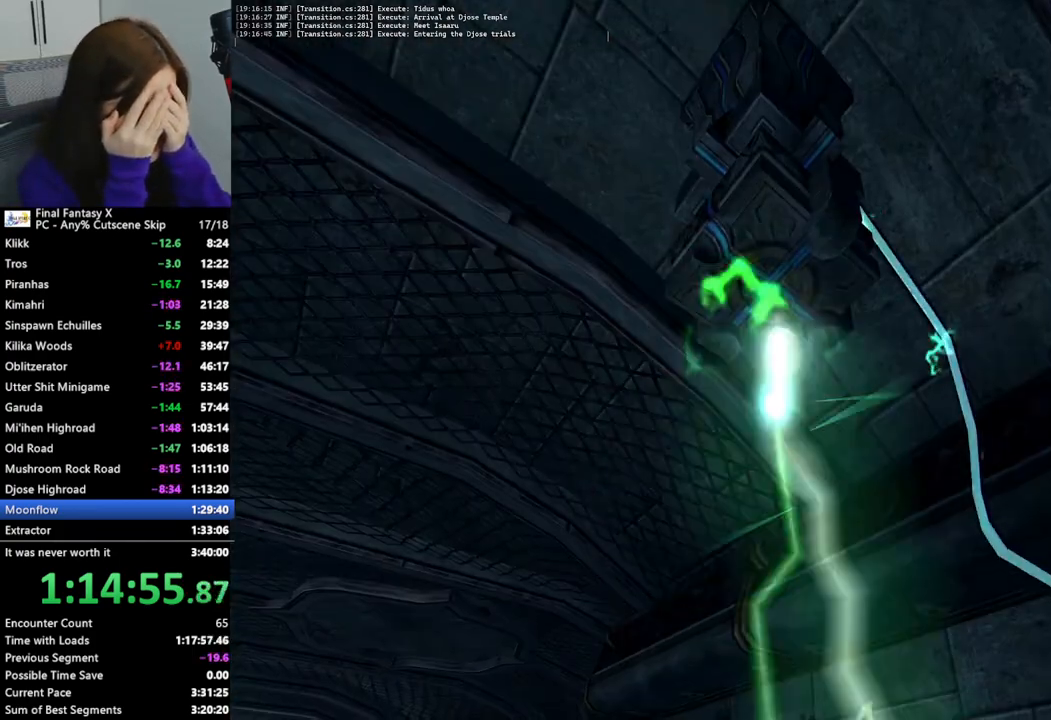
{"buttons": [], "left_stick": "down", "right_stick": "center", "events": []}
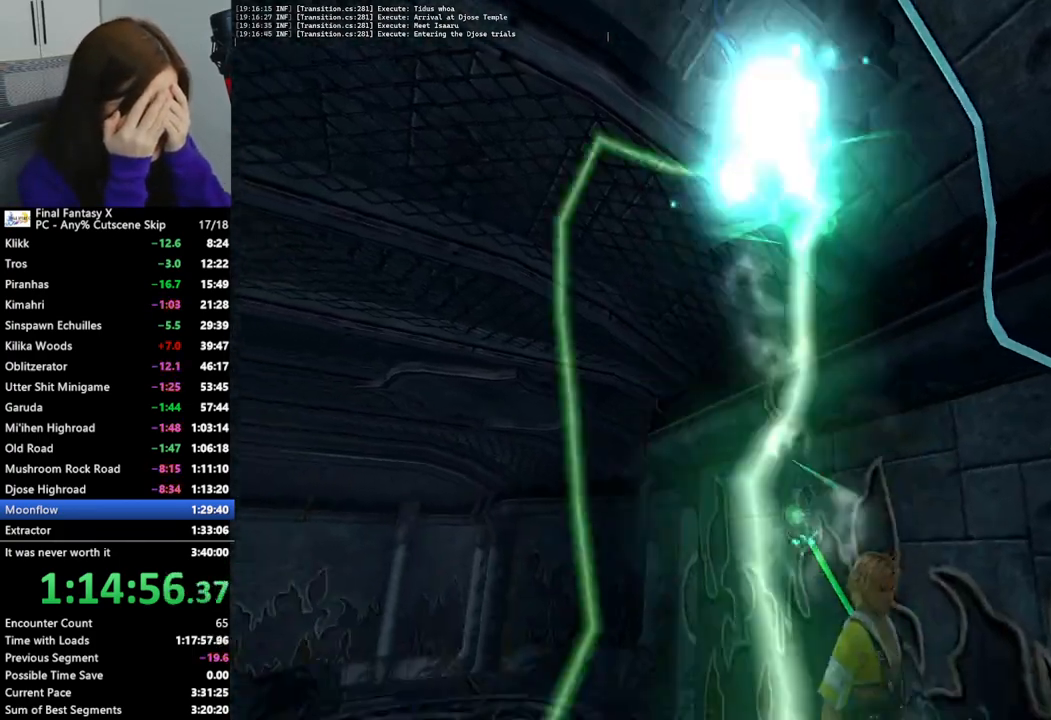
{"buttons": [], "left_stick": "down", "right_stick": "center", "events": []}
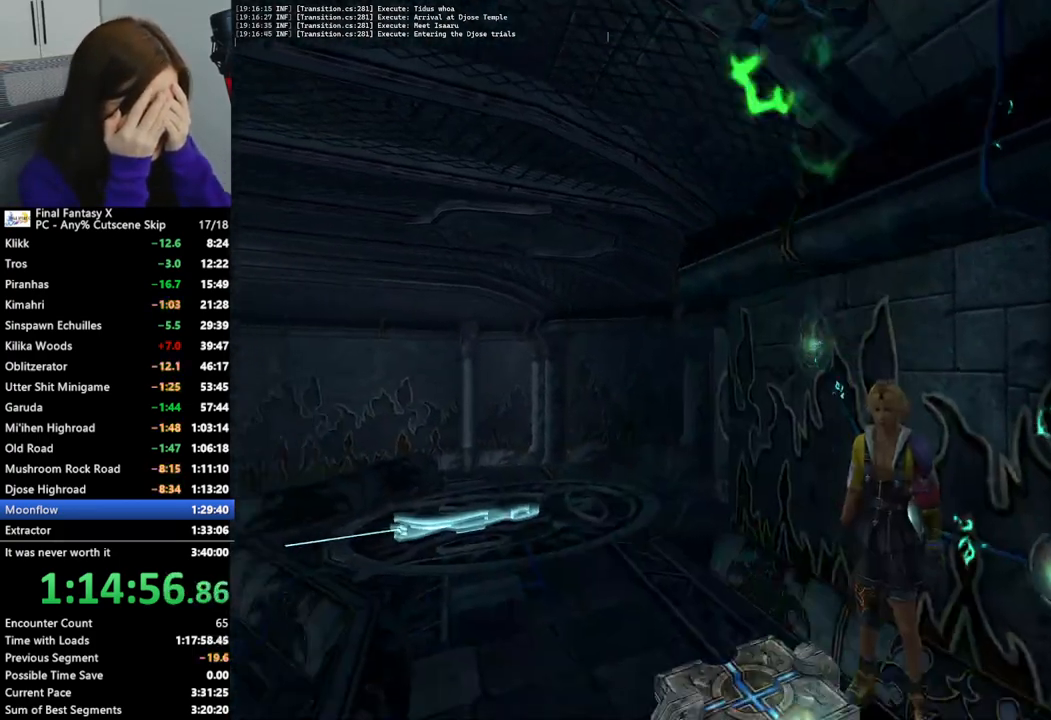
{"buttons": [], "left_stick": "center", "right_stick": "center", "events": [[267, "left_stick", "center"]]}
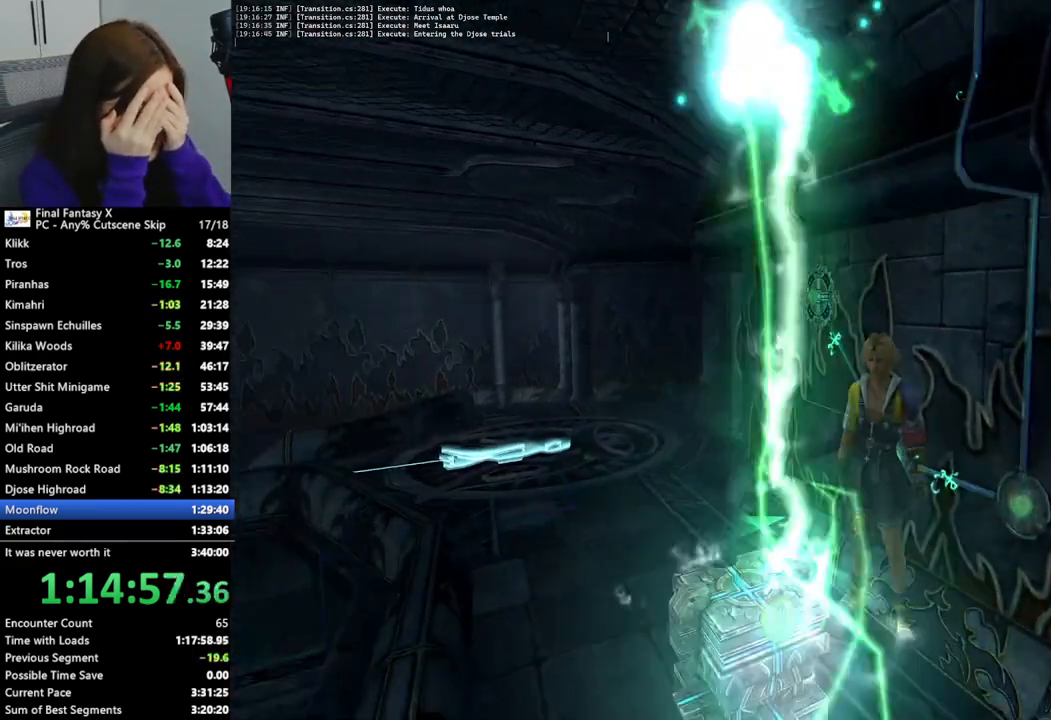
{"buttons": [], "left_stick": "up", "right_stick": "center", "events": [[300, "left_stick", "up"]]}
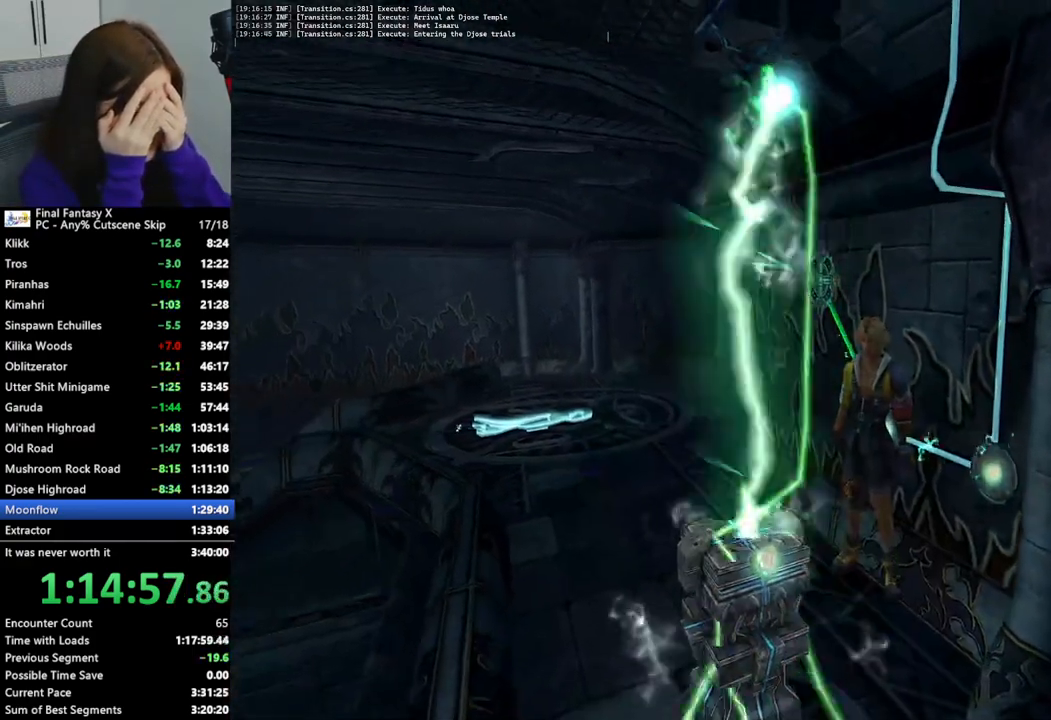
{"buttons": [], "left_stick": "center", "right_stick": "center", "events": [[267, "left_stick", "center"]]}
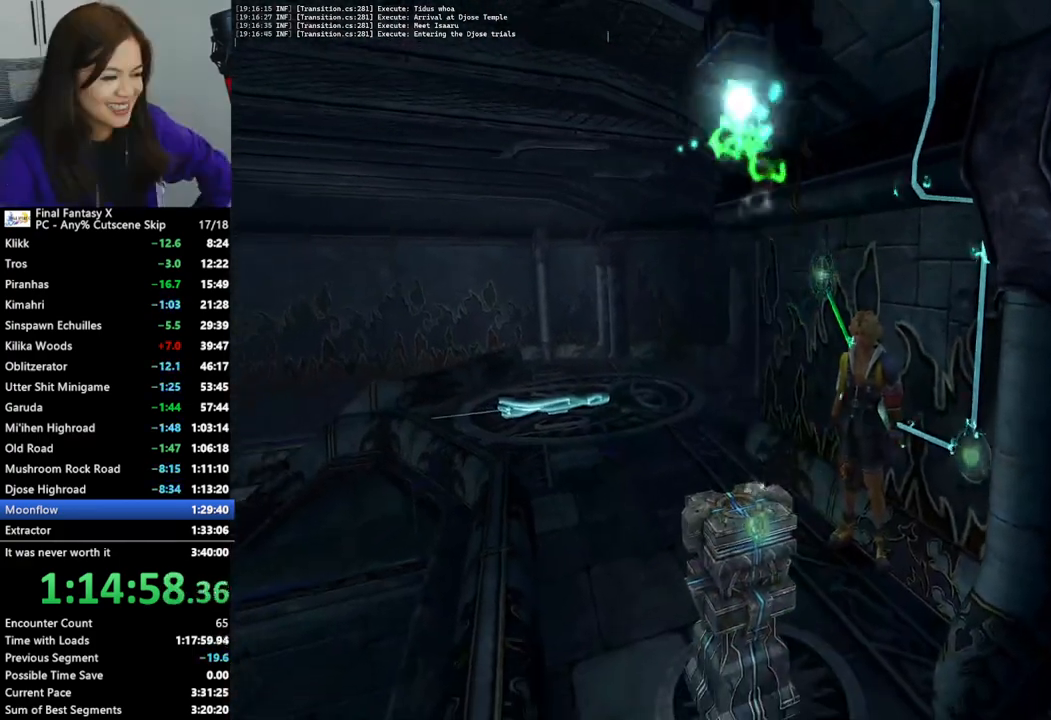
{"buttons": [], "left_stick": "center", "right_stick": "center", "events": []}